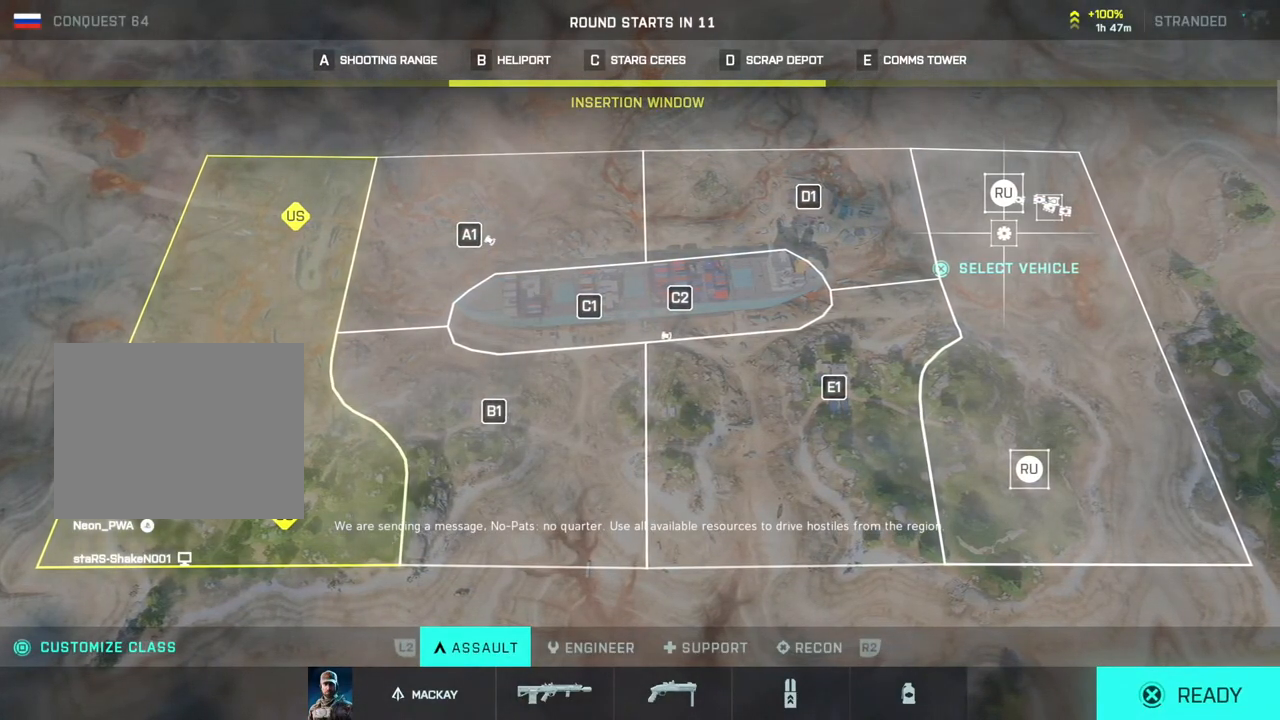
Gameplay with a controller (PlayStation layout); each line is a JSON object with the inputs held at the frame after it. "events" lists button and stick changes between this image and that frame as [ms after this image, input, new state], when the widget could be followed in between. Not read: L2.
{"buttons": ["CROSS"], "left_stick": "center", "right_stick": "center", "events": [[467, "CROSS", "down"]]}
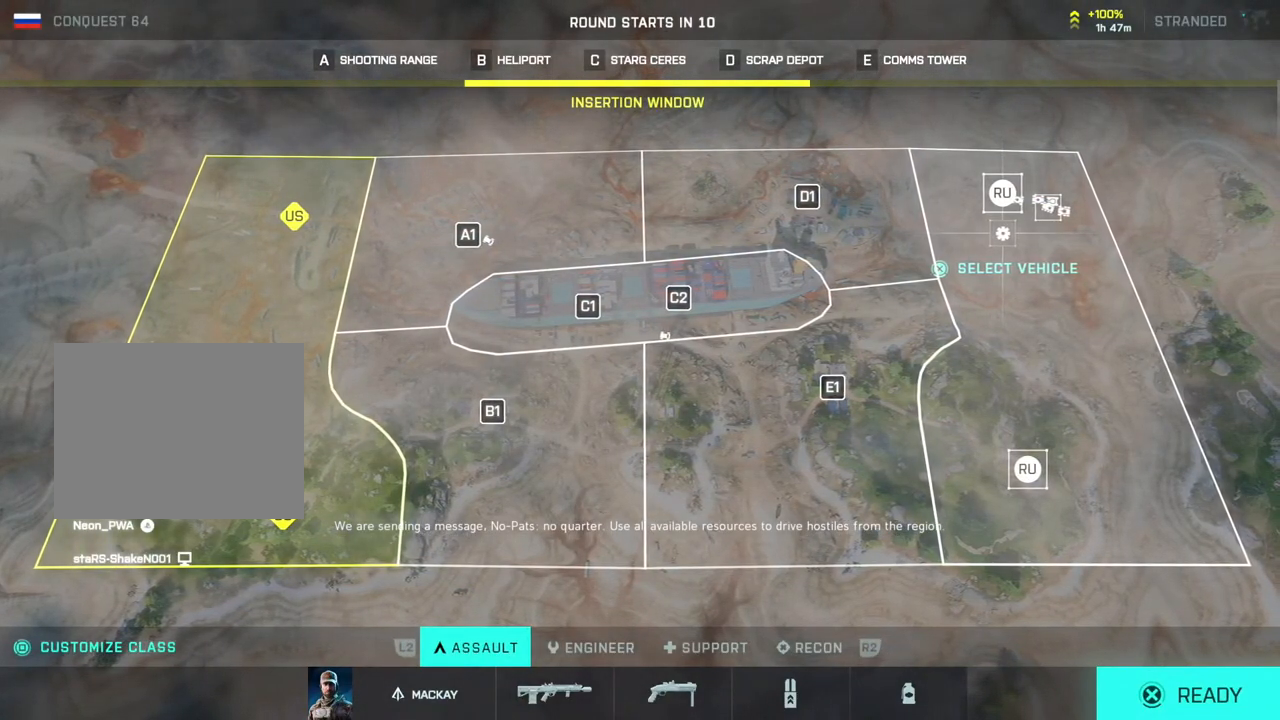
{"buttons": [], "left_stick": "center", "right_stick": "center", "events": [[50, "CROSS", "up"]]}
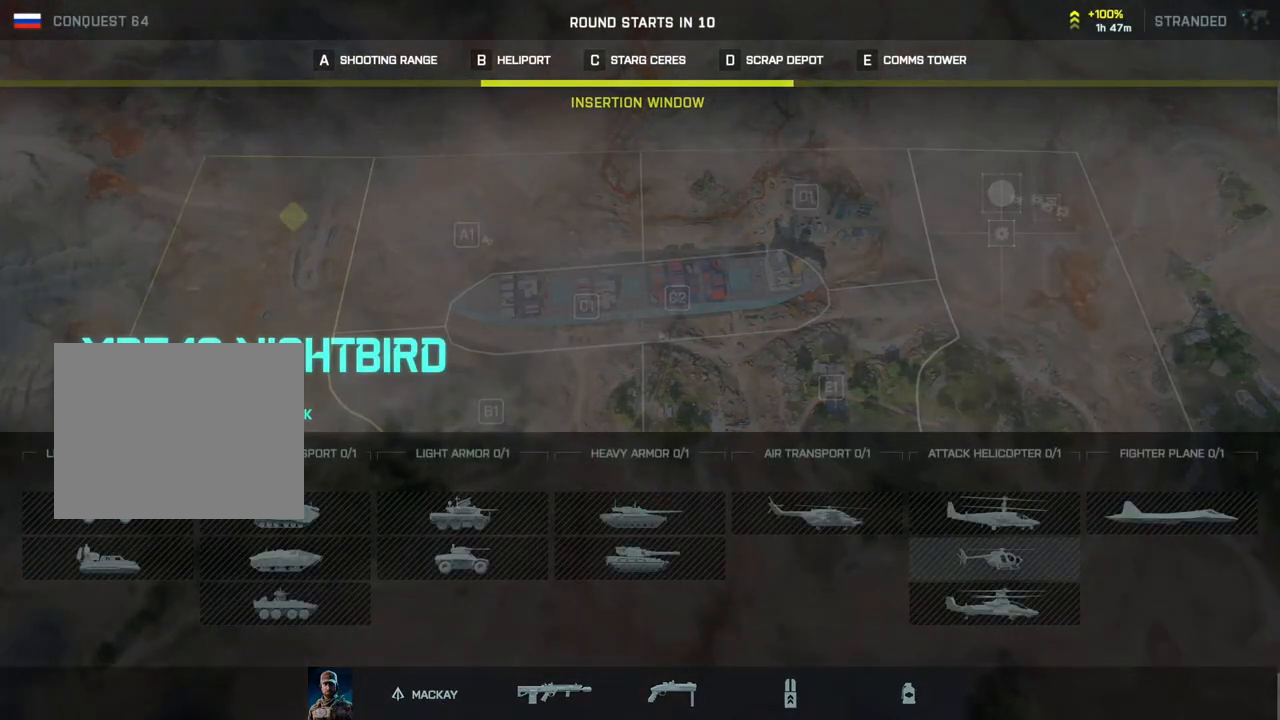
{"buttons": [], "left_stick": "center", "right_stick": "center", "events": []}
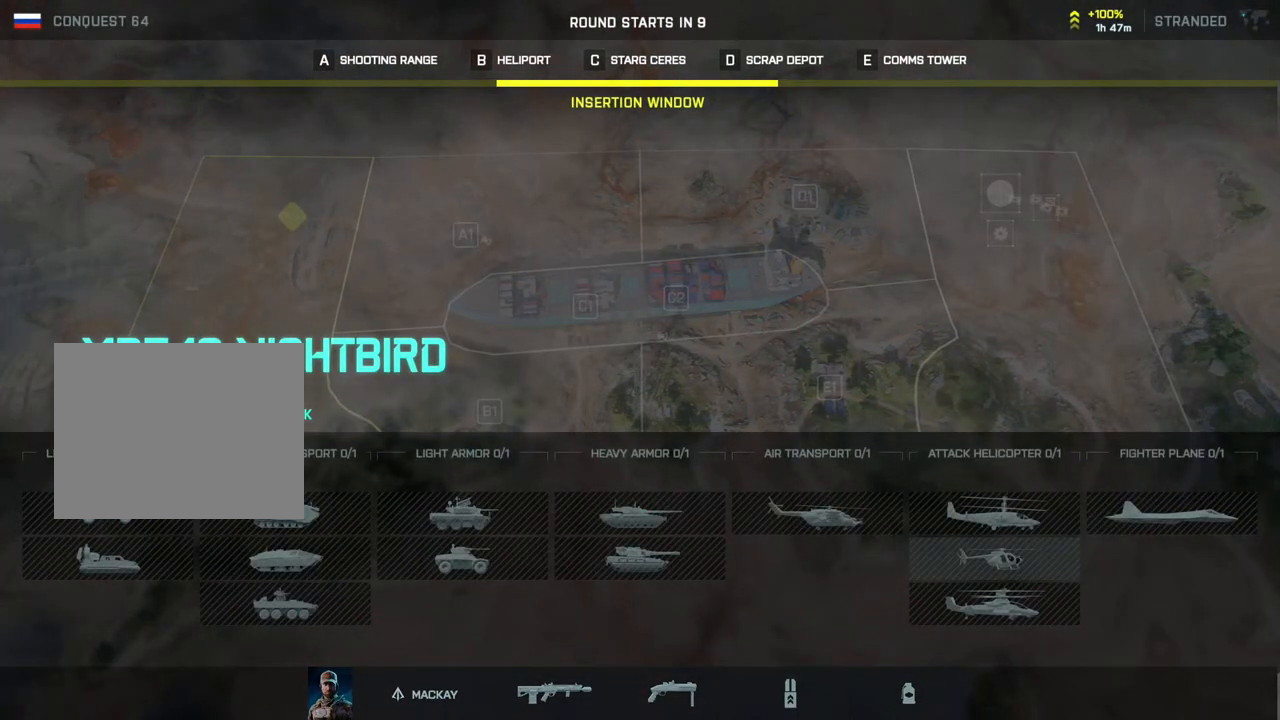
{"buttons": [], "left_stick": "center", "right_stick": "center", "events": [[150, "CIRCLE", "down"], [250, "CIRCLE", "up"]]}
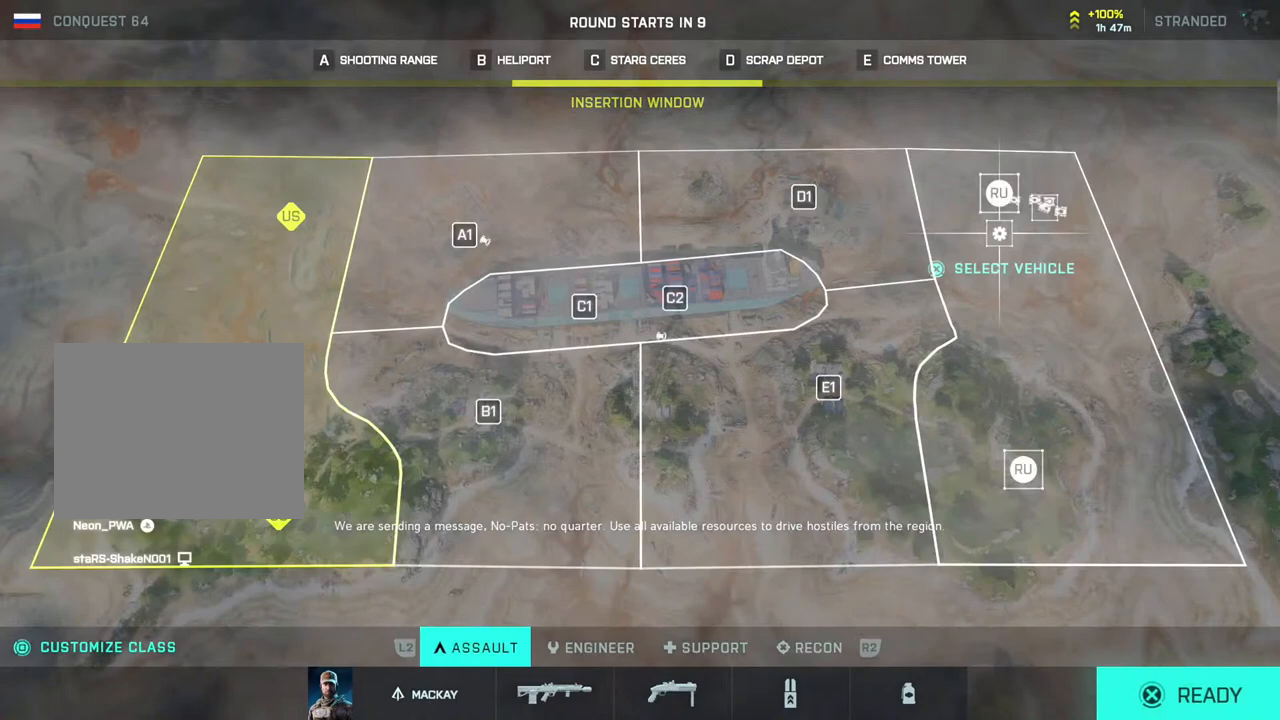
{"buttons": [], "left_stick": "up", "right_stick": "center", "events": [[350, "left_stick", "up"]]}
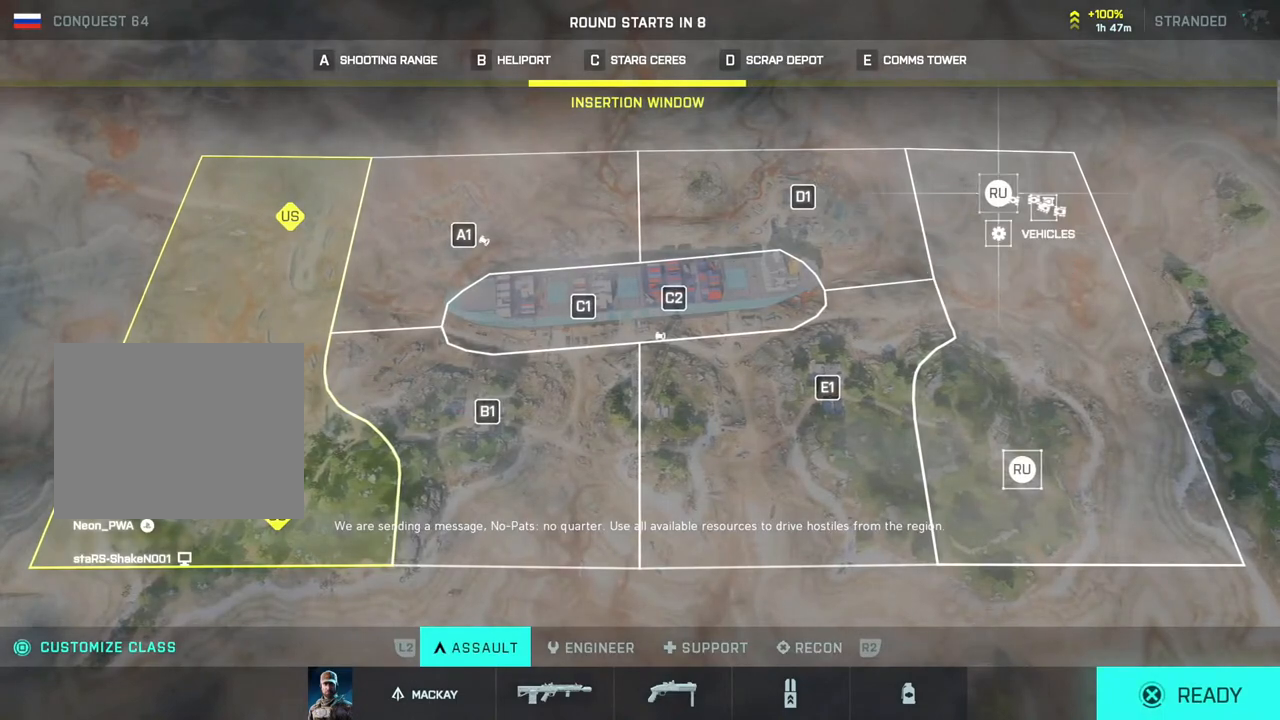
{"buttons": [], "left_stick": "center", "right_stick": "center", "events": [[17, "left_stick", "center"], [250, "left_stick", "right"], [400, "left_stick", "center"]]}
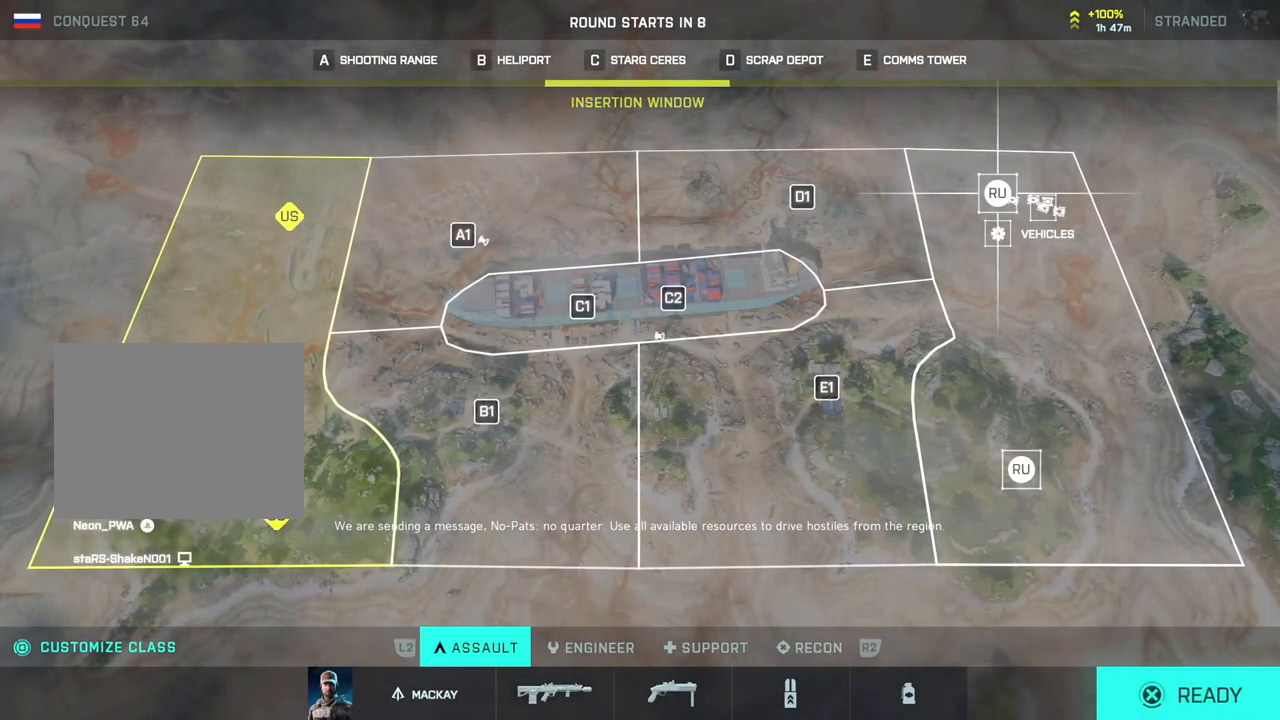
{"buttons": [], "left_stick": "center", "right_stick": "center", "events": [[250, "left_stick", "right"], [417, "left_stick", "center"]]}
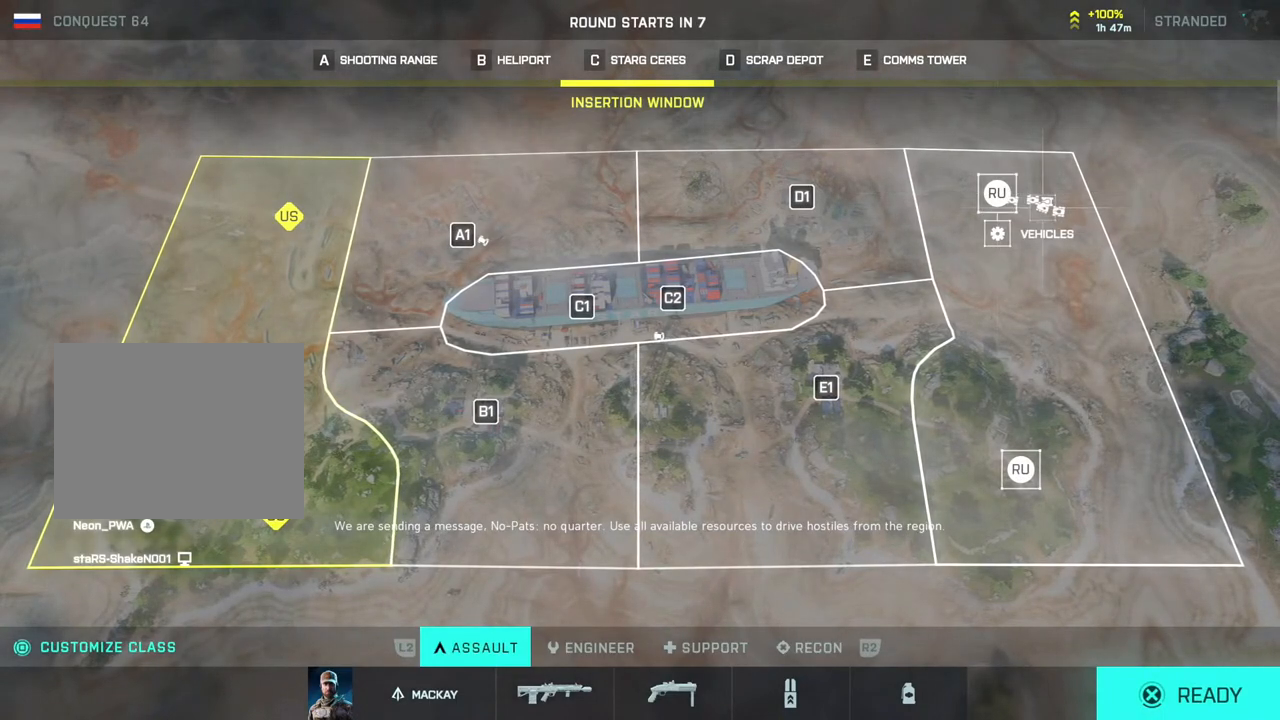
{"buttons": [], "left_stick": "center", "right_stick": "center", "events": []}
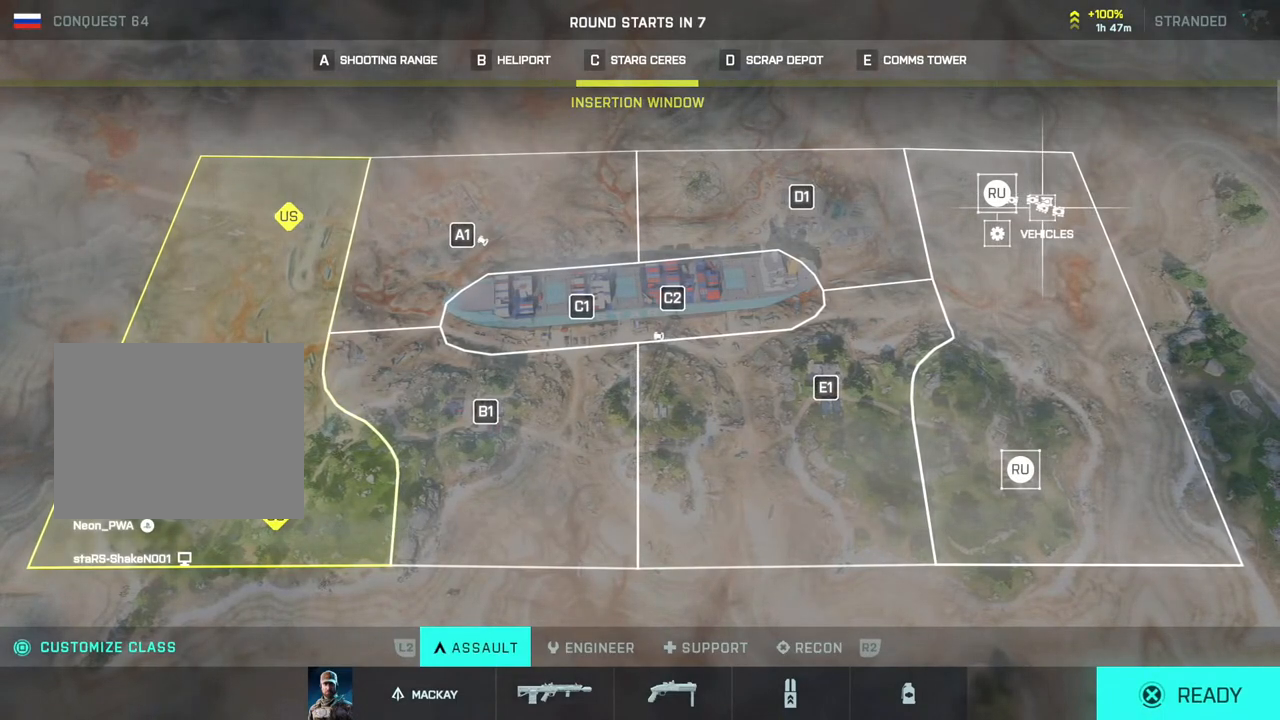
{"buttons": [], "left_stick": "center", "right_stick": "center", "events": []}
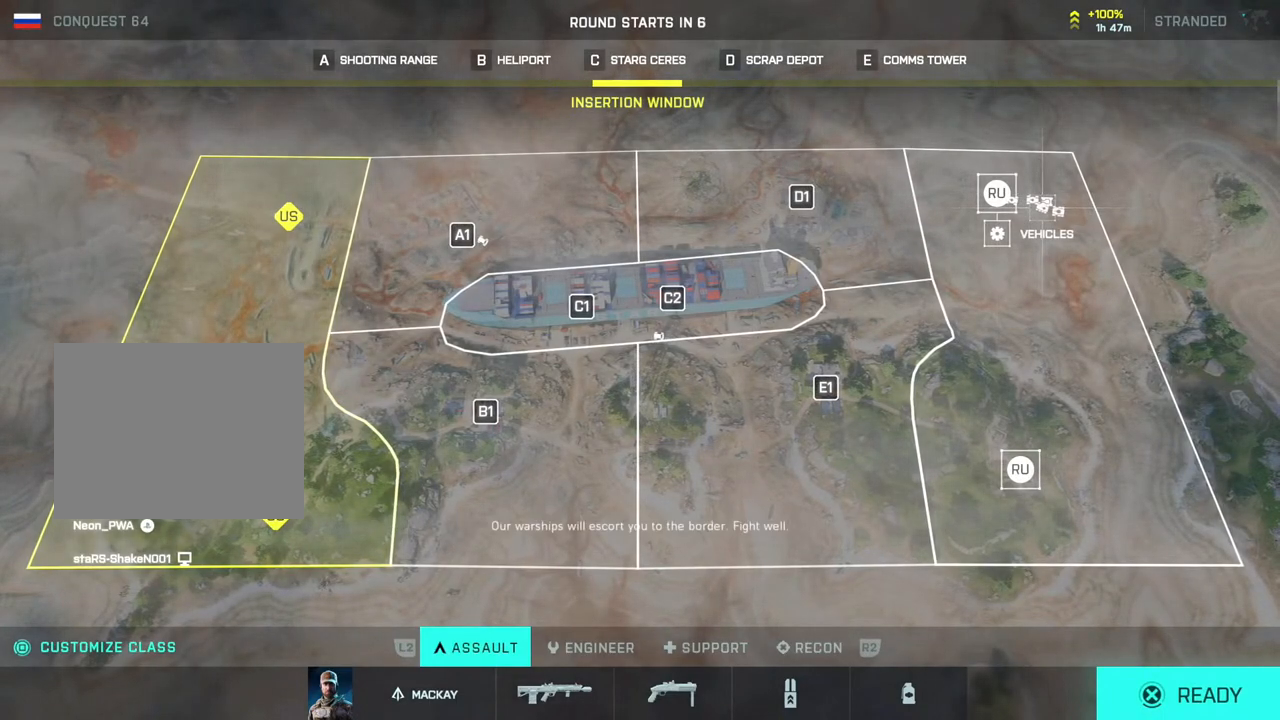
{"buttons": [], "left_stick": "center", "right_stick": "center", "events": []}